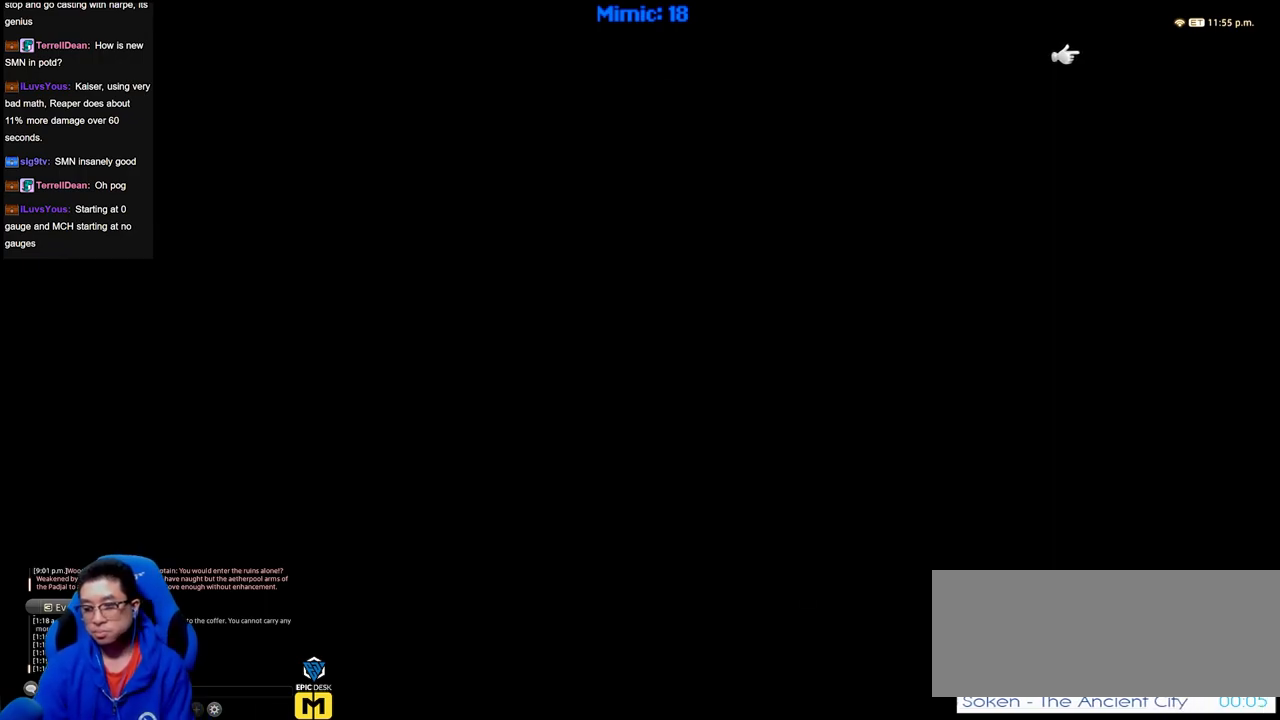
Gameplay with keyboard; each line is a JSON object with the keys held at the frame after it. "events" lists presses ("down") and releases ("up") of "a", "alt_l", "alt_r", "b", "c", "caps_lock", "ctrl_l", "ctrl_r", "d", "down", "e", "escape", "f", "f1", "f10", "f11", "f12", "f2", "f3", "f4", "f5", "f6", "f7", "f8", "f9", "g", "h", "i", "j", "k", "l", "left", "m", "n", "q", "r", "return", "right", "s", "shift", "space", "super", "t", "tab", "u", "up", "v", "w", "x", "y" and "z" between this image and that frame as [ms after this image, input, new state], when the widget could be followed in between. No other keys are recorded. Mouse input is not recorded. Not read: o p.
{"keys": ["w"], "events": [[201, "w", "down"]]}
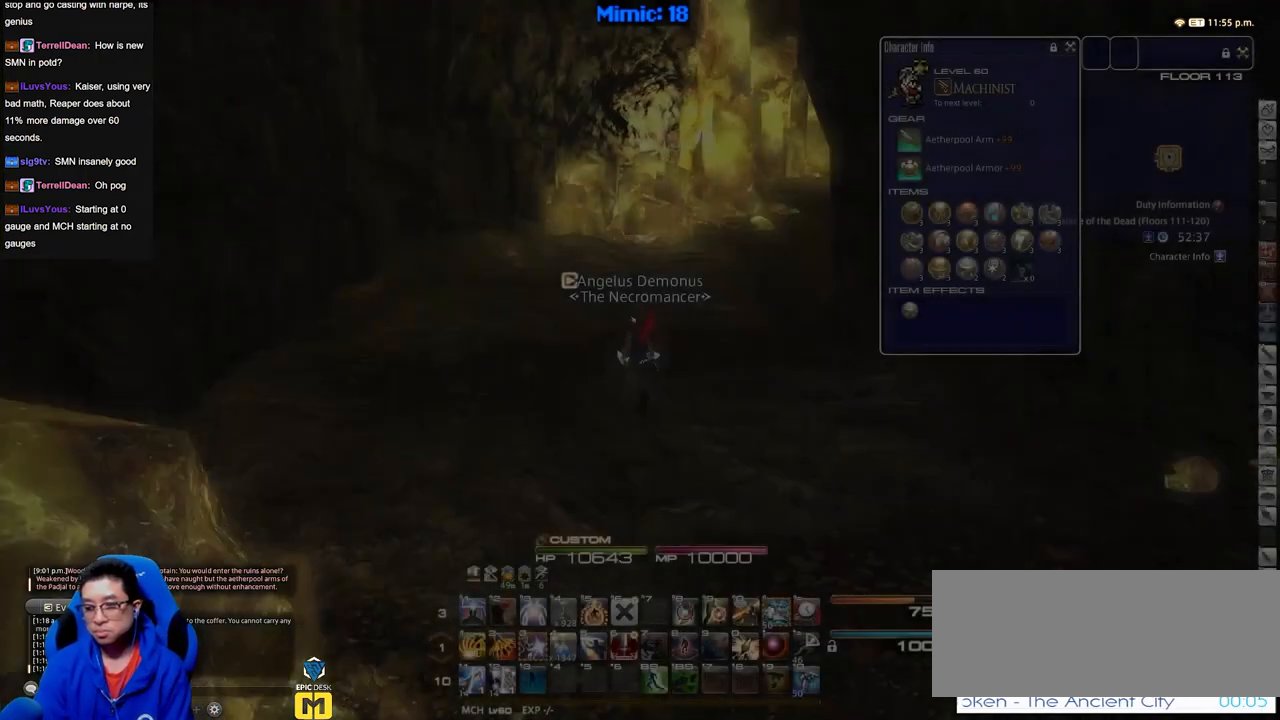
{"keys": ["w"], "events": []}
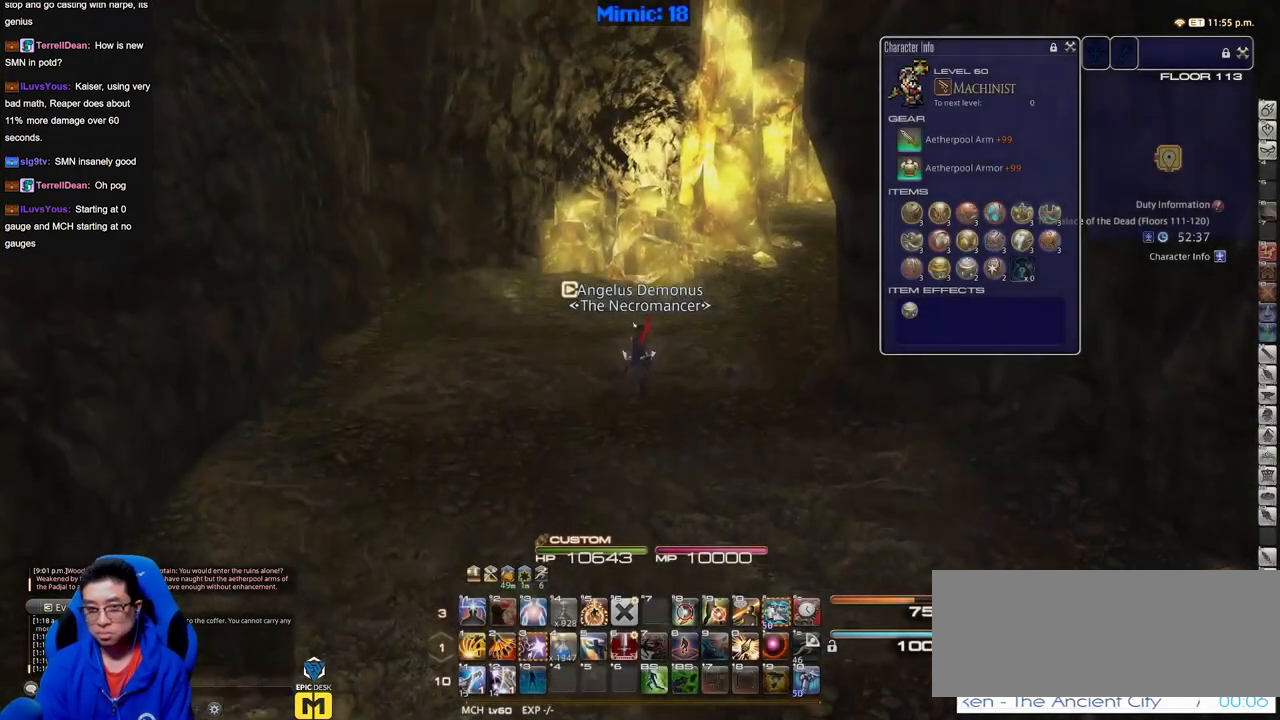
{"keys": ["d", "w"], "events": [[184, "d", "down"]]}
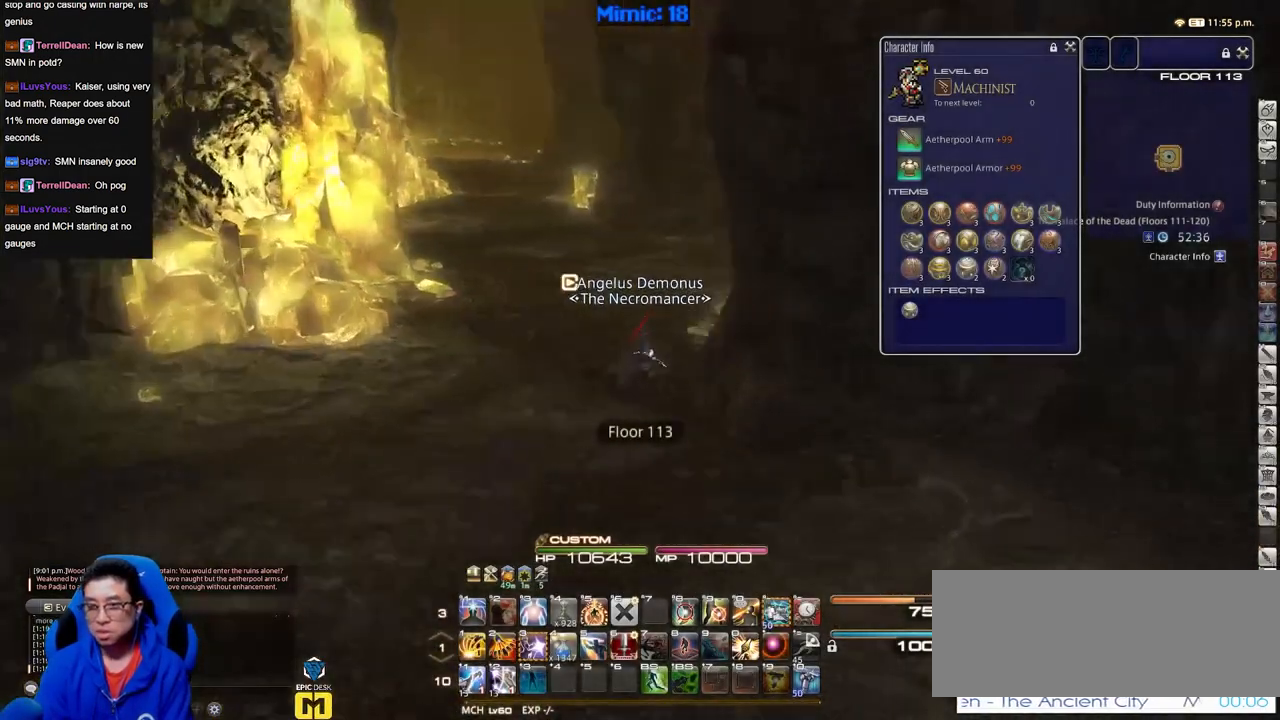
{"keys": ["d"], "events": [[17, "w", "up"]]}
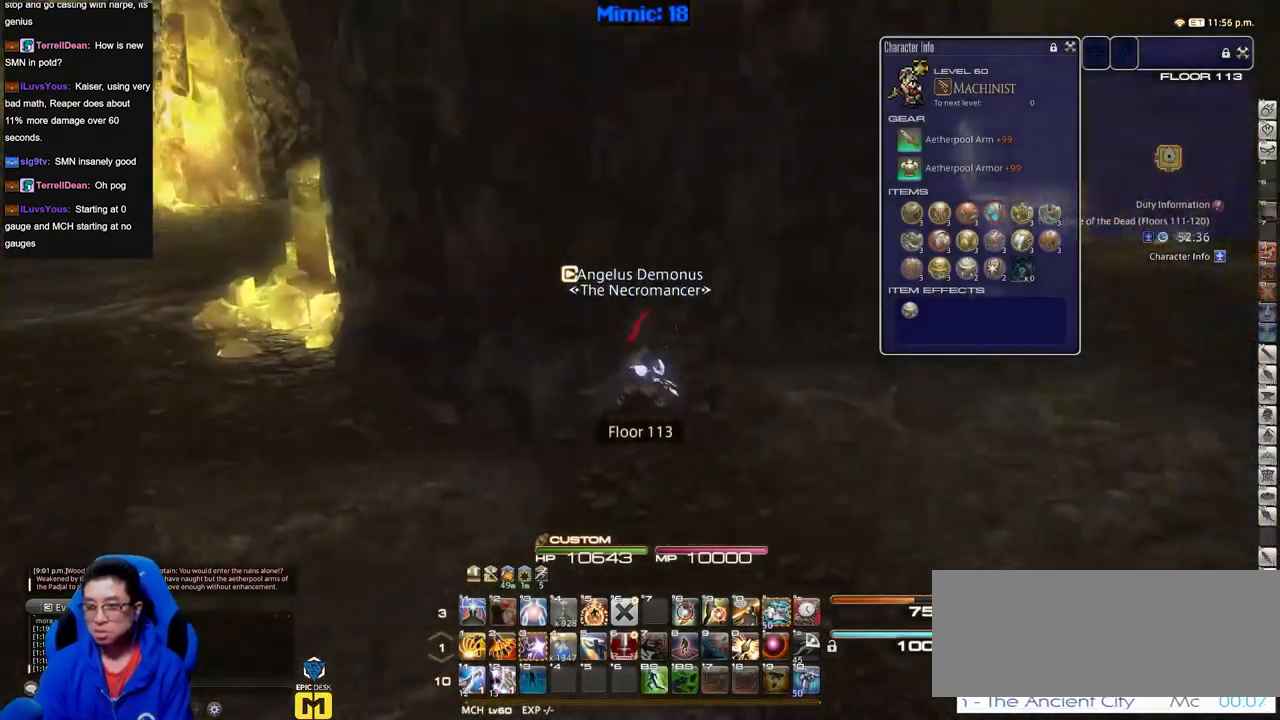
{"keys": ["w"], "events": [[67, "w", "down"], [501, "d", "up"]]}
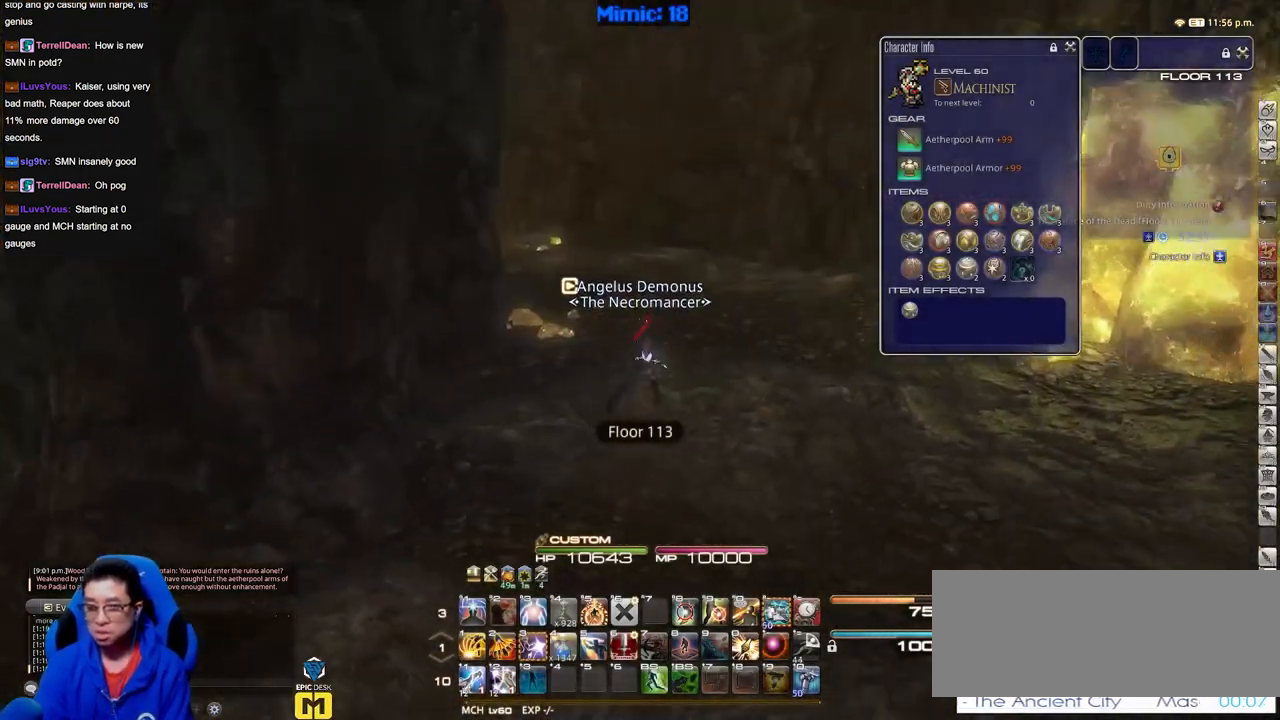
{"keys": ["w"], "events": [[133, "return", "down"], [234, "return", "up"]]}
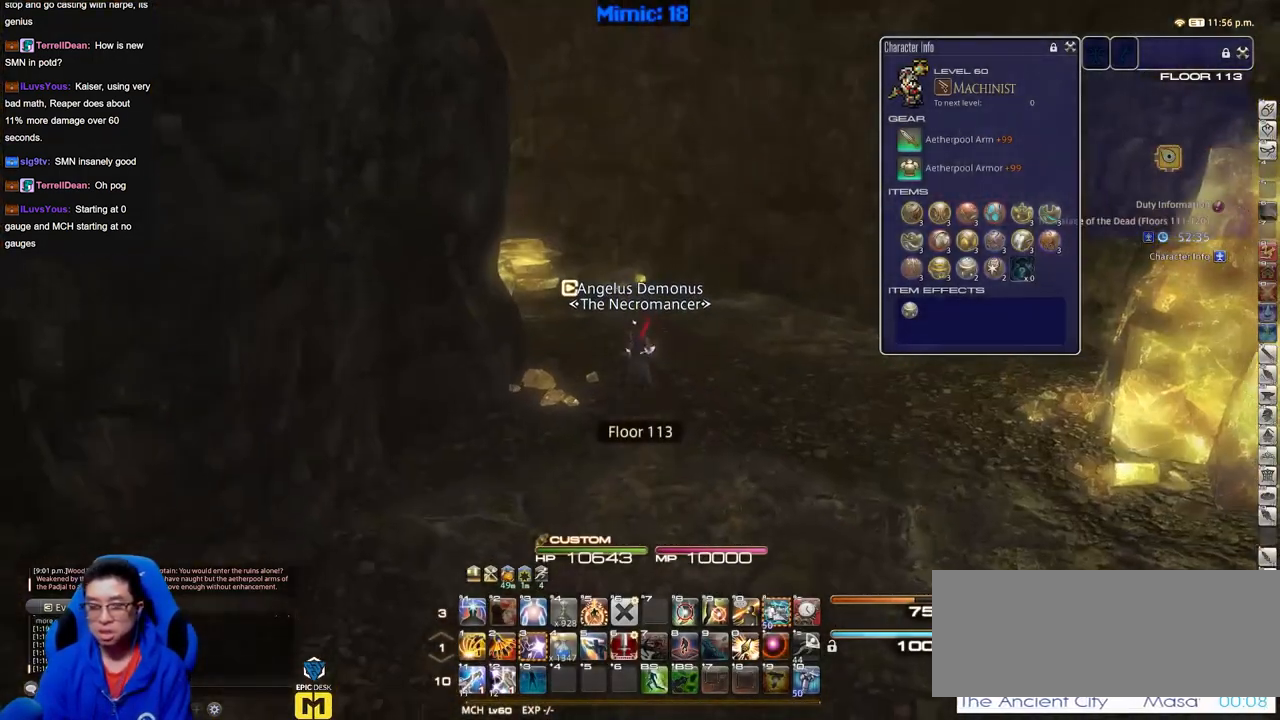
{"keys": ["w"], "events": []}
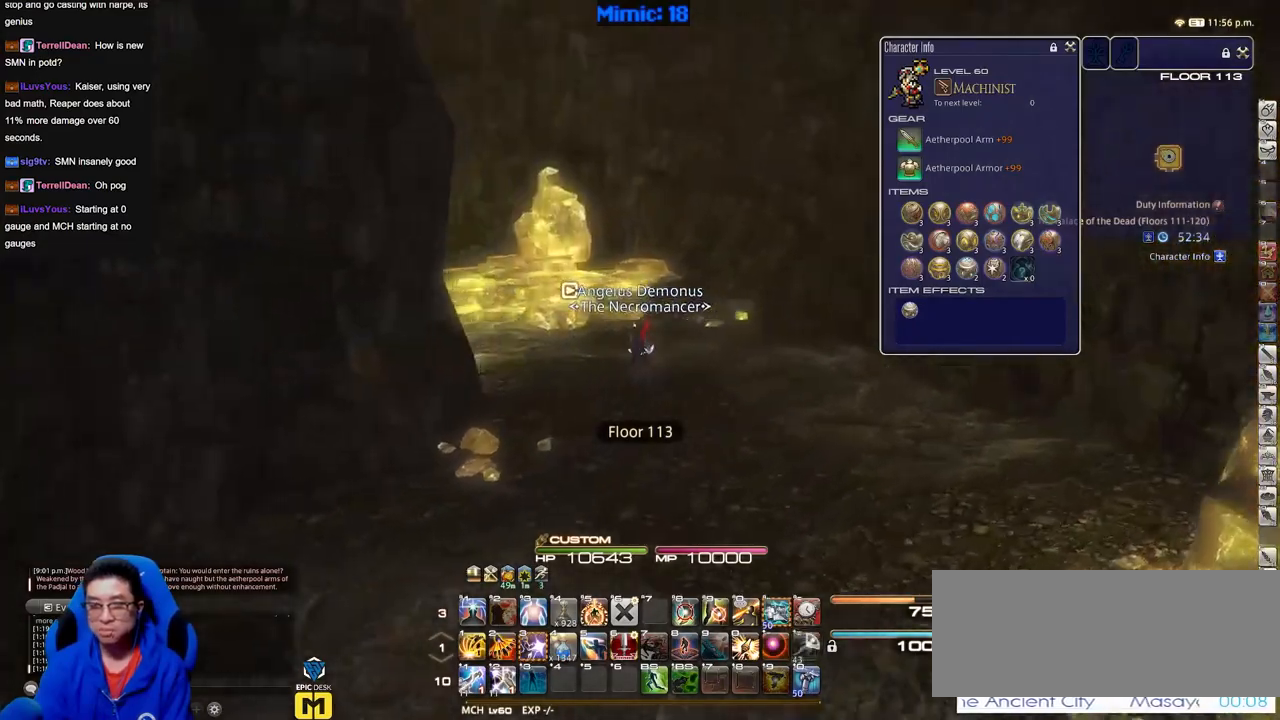
{"keys": ["w"], "events": []}
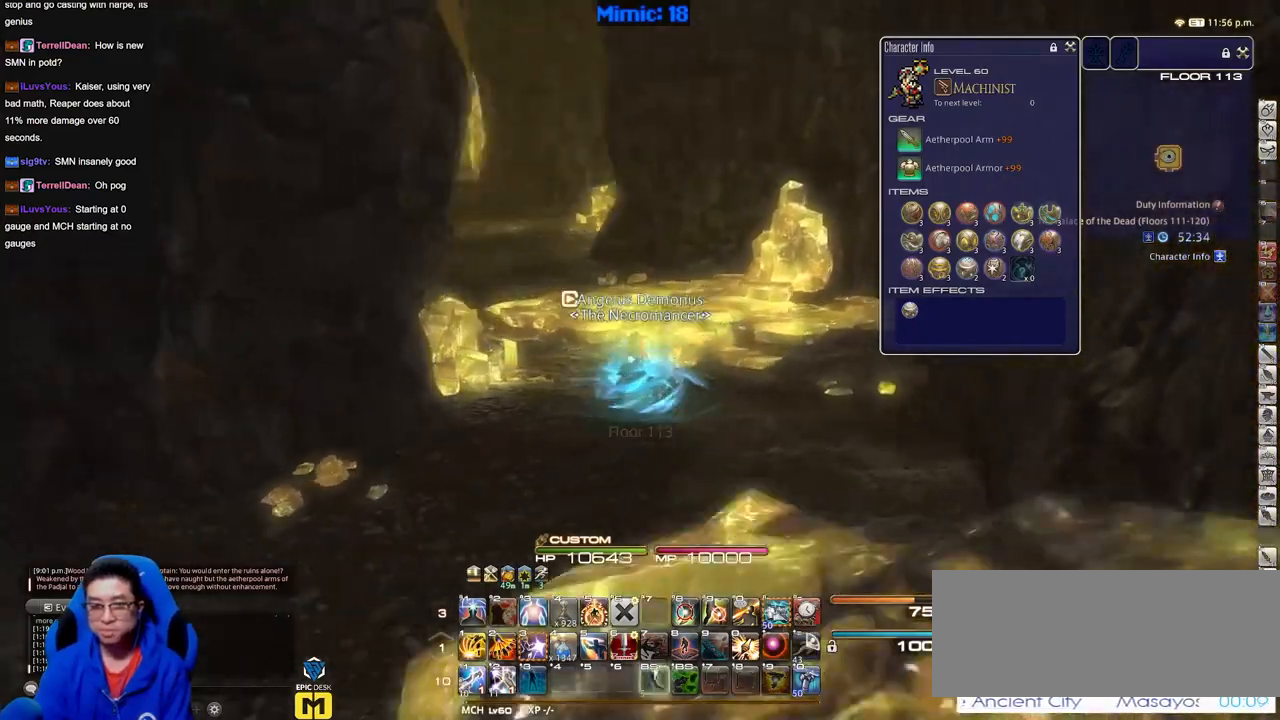
{"keys": ["d", "w"], "events": [[234, "d", "down"]]}
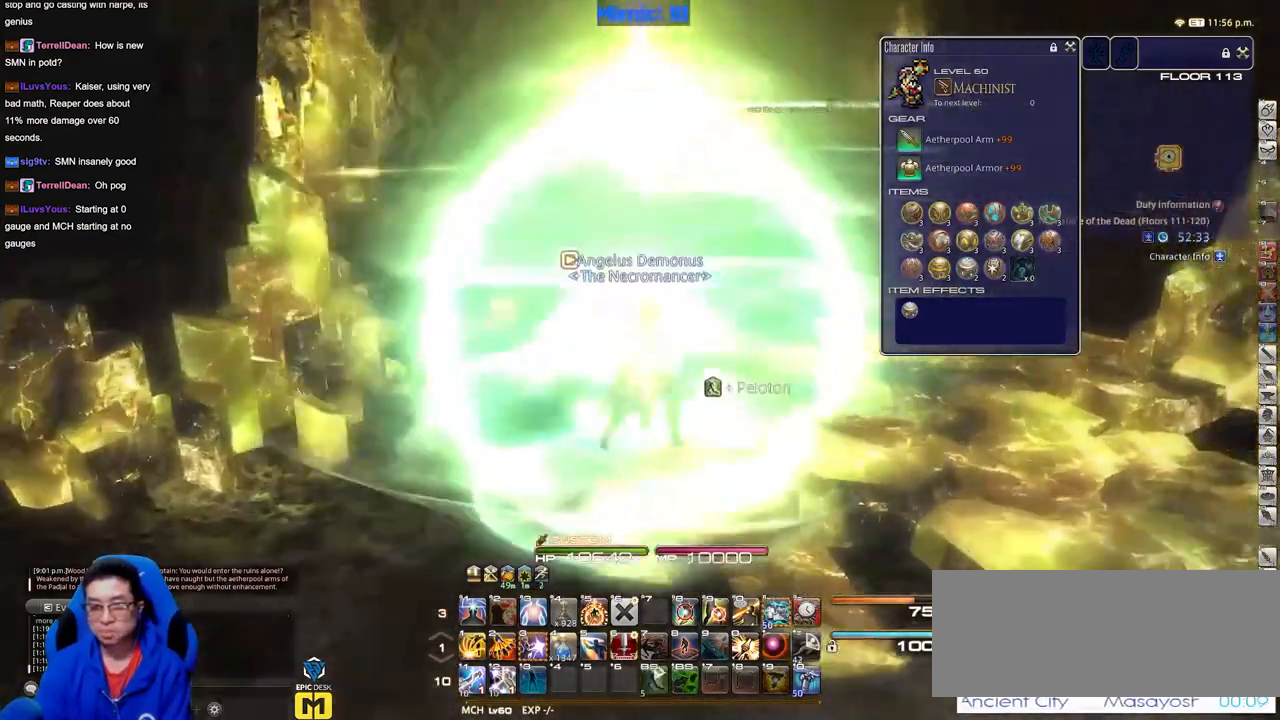
{"keys": ["w"], "events": [[100, "d", "up"]]}
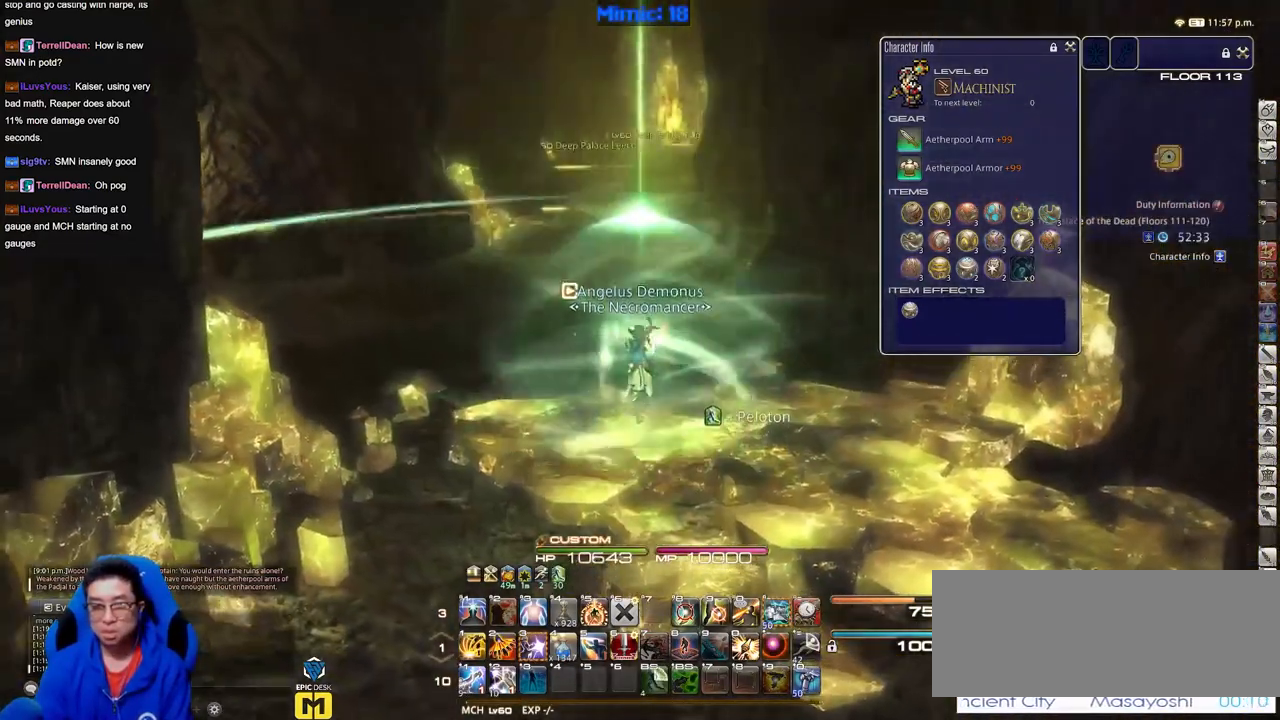
{"keys": ["q", "w"], "events": [[401, "q", "down"]]}
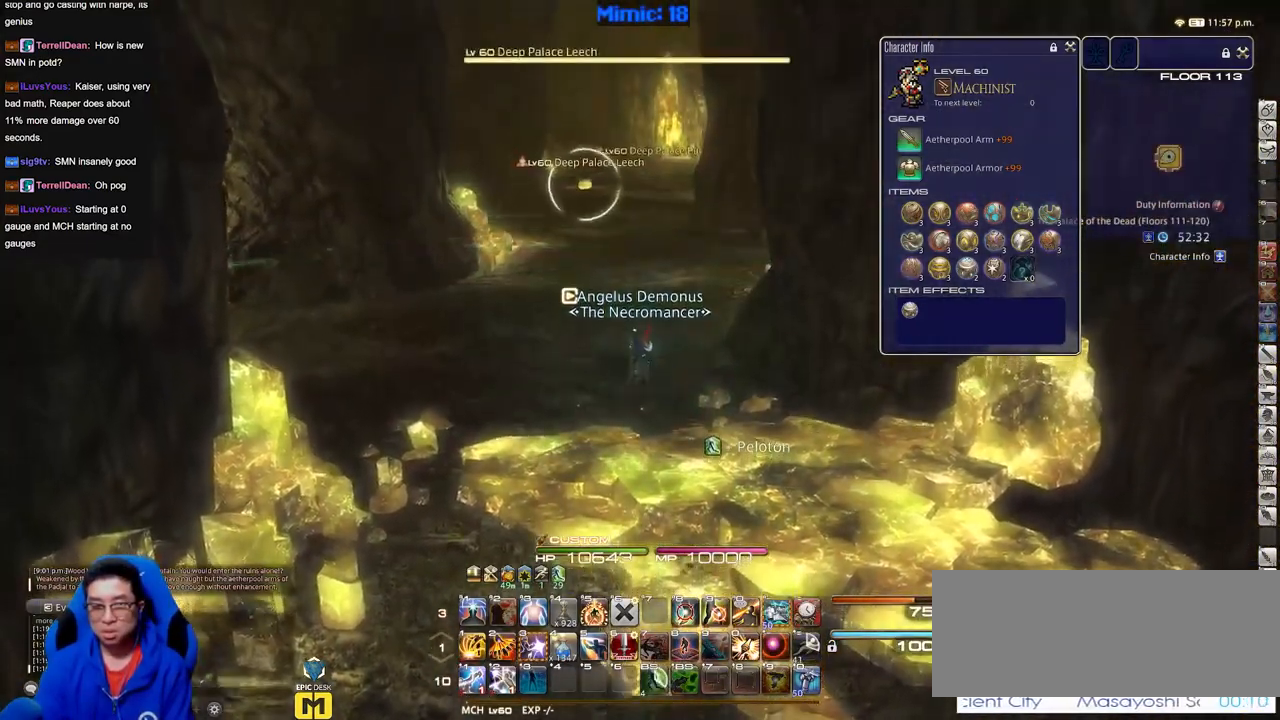
{"keys": ["w"], "events": [[33, "q", "up"]]}
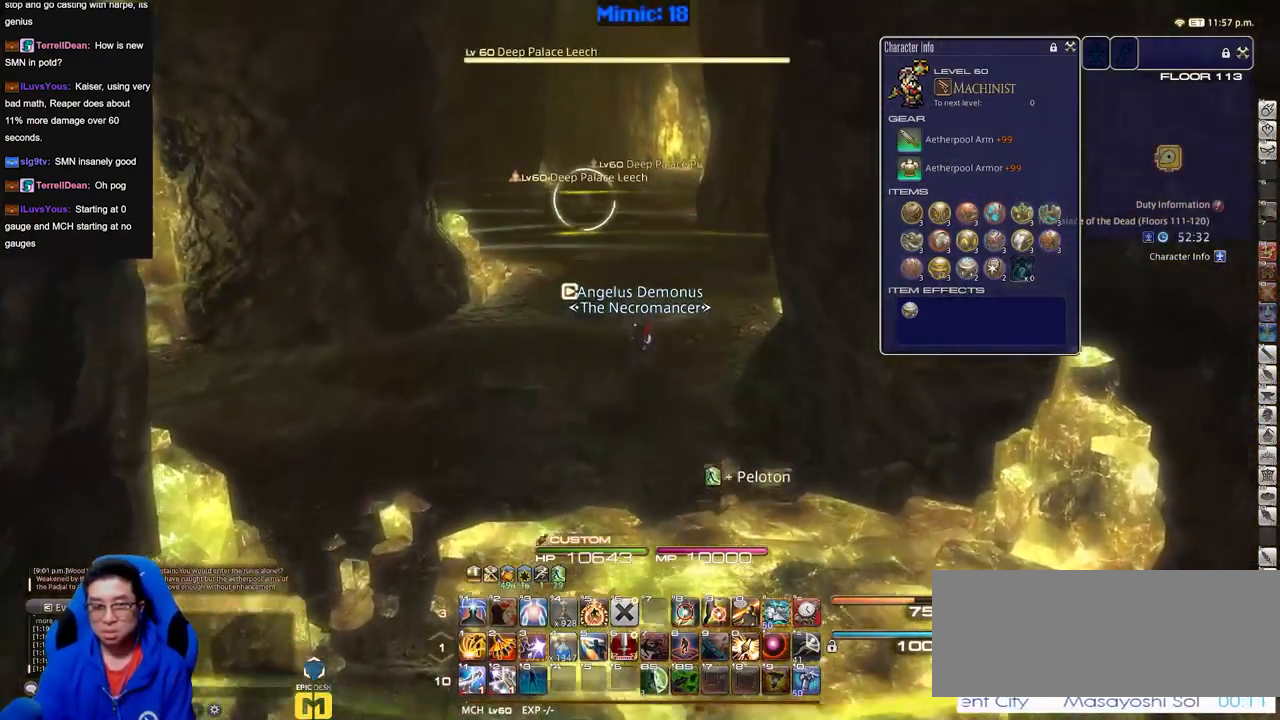
{"keys": ["w"], "events": [[51, "a", "down"], [201, "a", "up"]]}
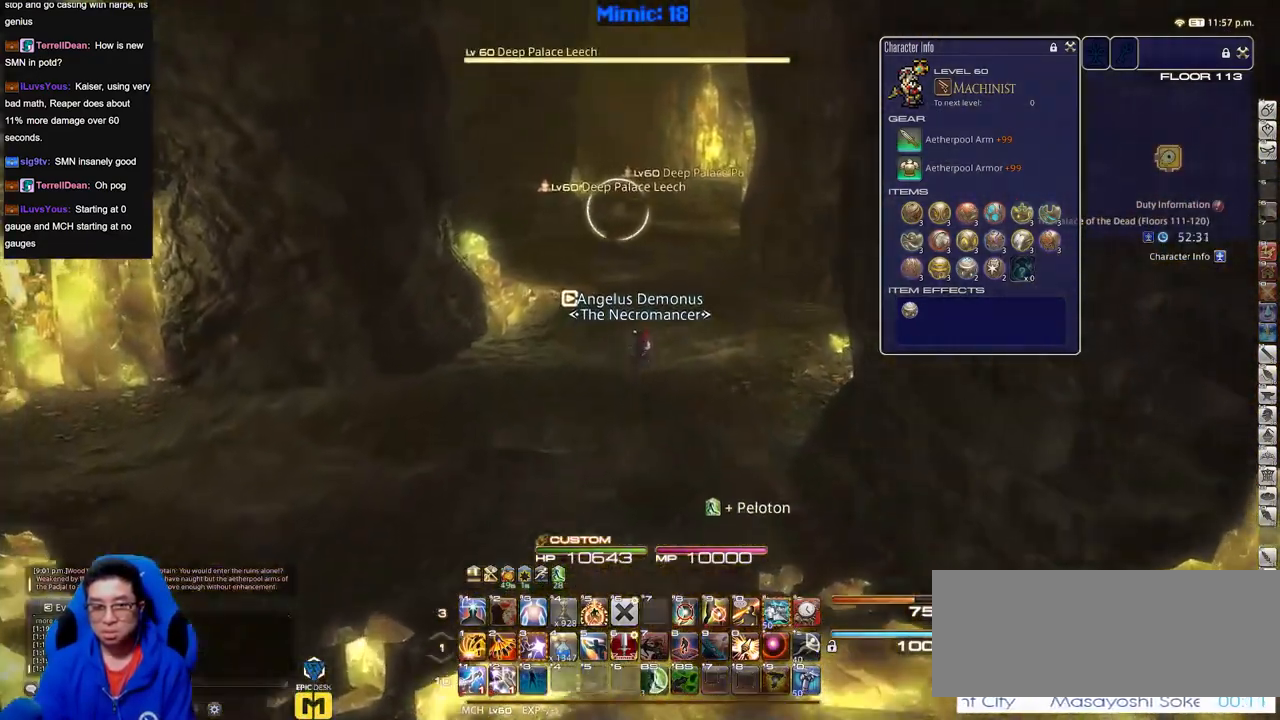
{"keys": ["w"], "events": []}
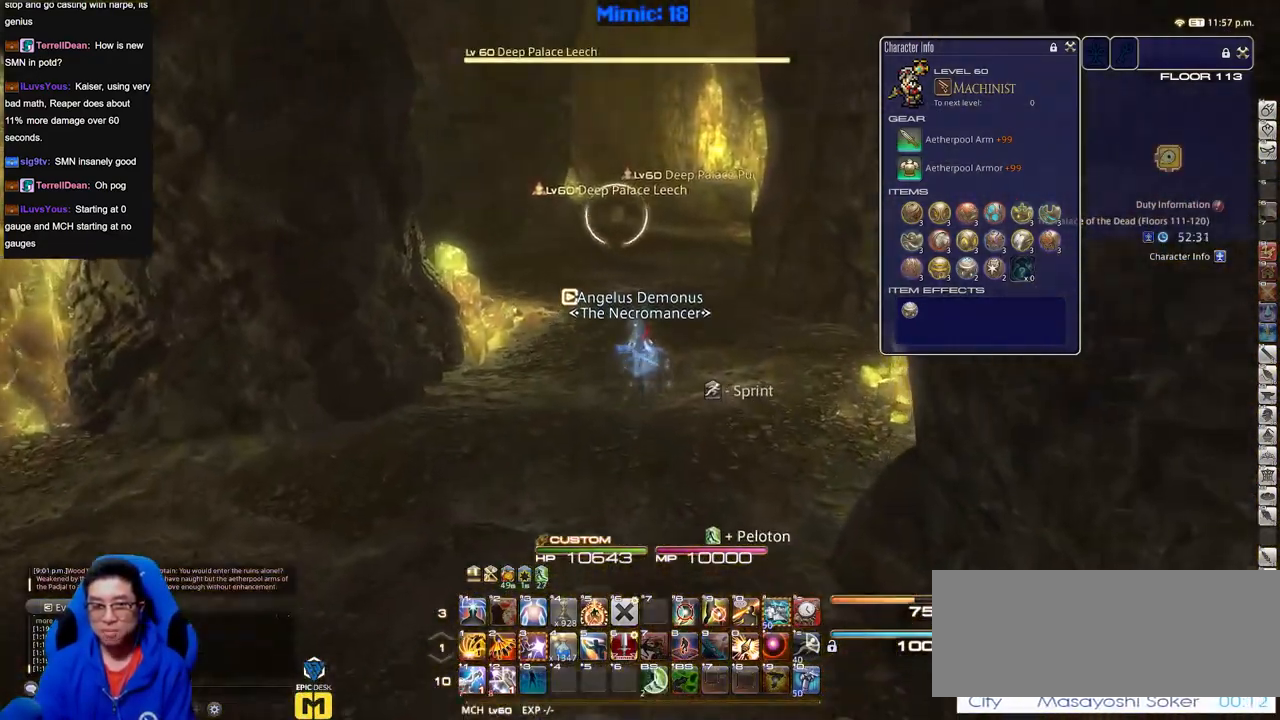
{"keys": ["w"], "events": []}
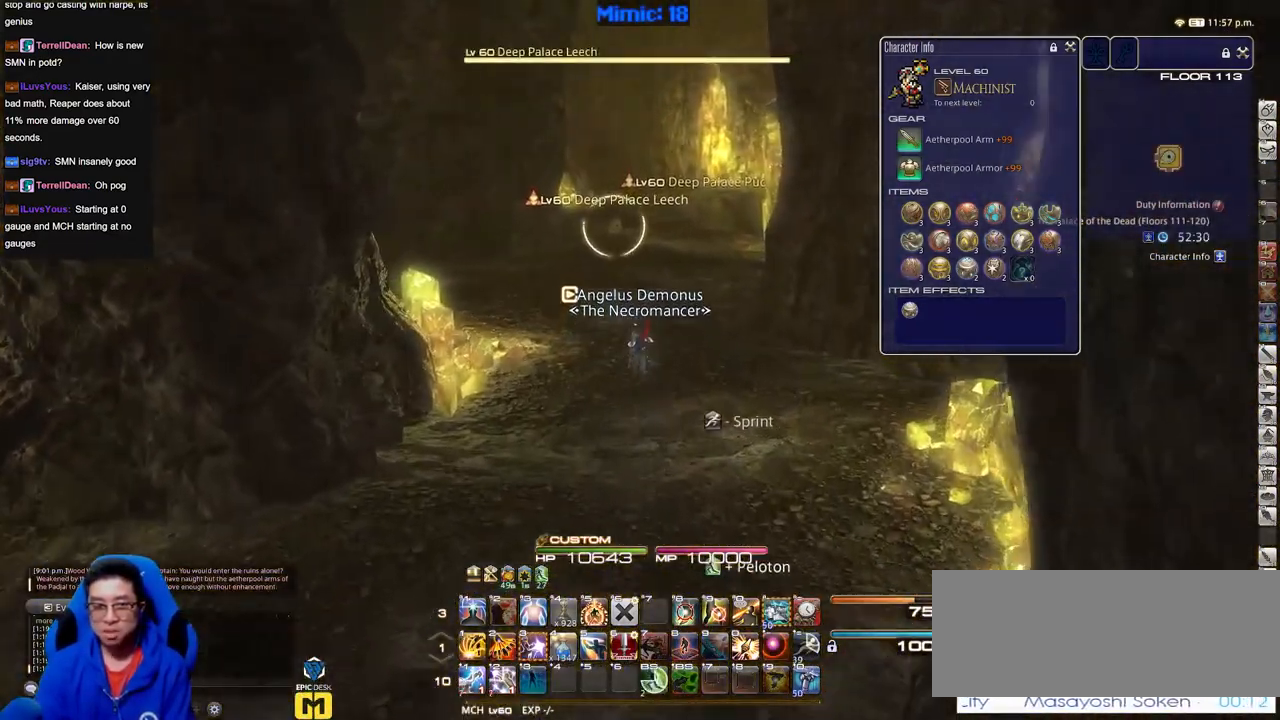
{"keys": ["a", "w"], "events": [[200, "return", "down"], [284, "return", "up"], [484, "a", "down"]]}
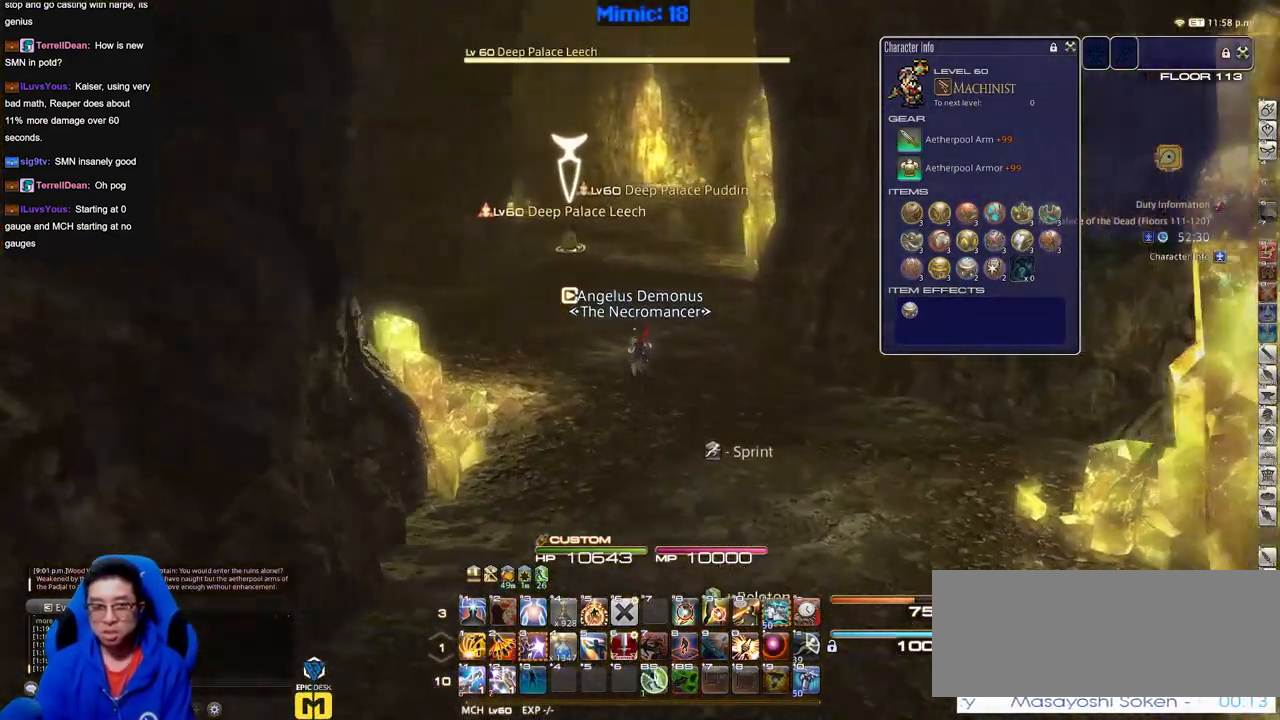
{"keys": ["a"], "events": [[301, "w", "up"]]}
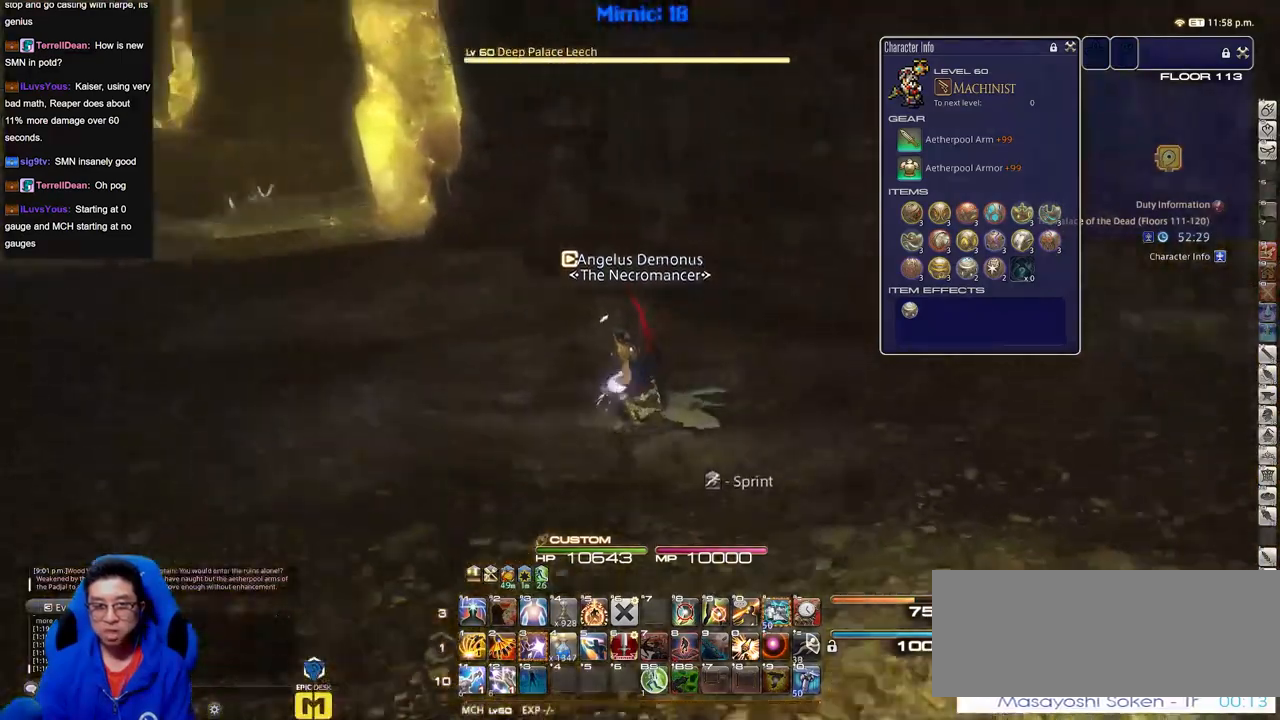
{"keys": ["a"], "events": []}
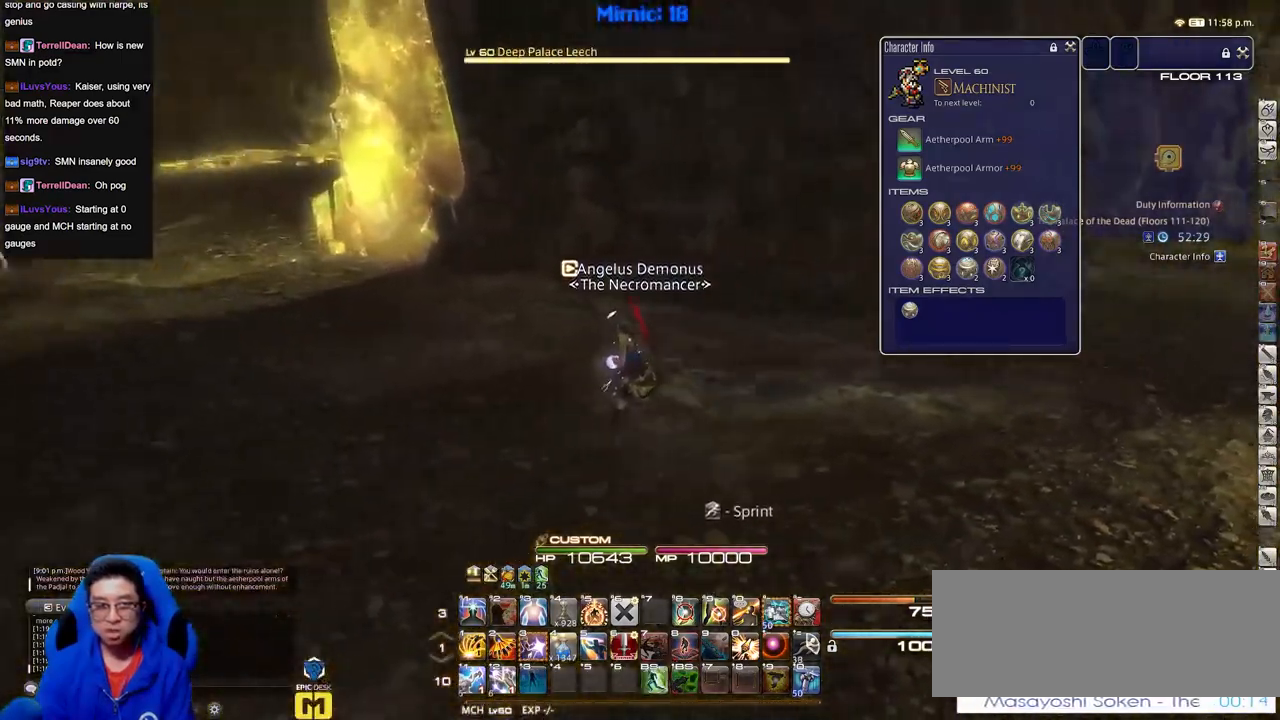
{"keys": ["d"], "events": [[334, "a", "up"], [334, "d", "down"]]}
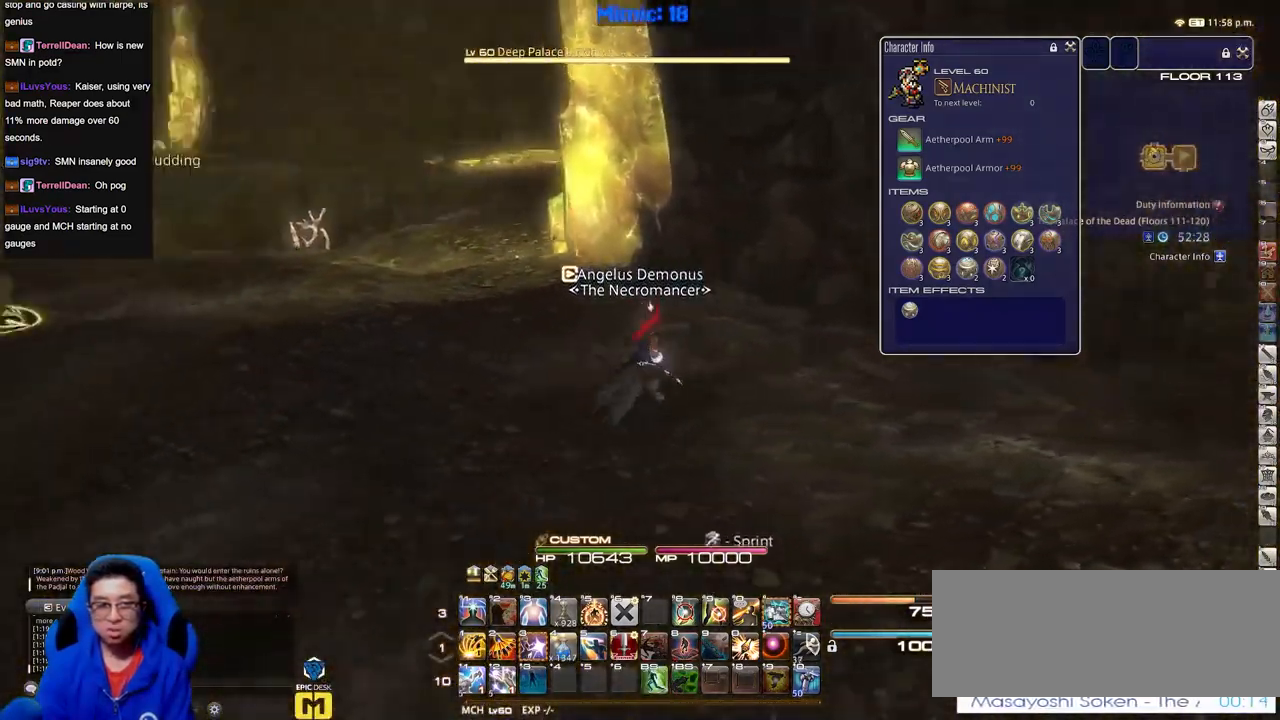
{"keys": ["alt_r", "d", "s"], "events": [[167, "tab", "down"], [267, "tab", "up"], [450, "s", "down"], [500, "alt_r", "down"]]}
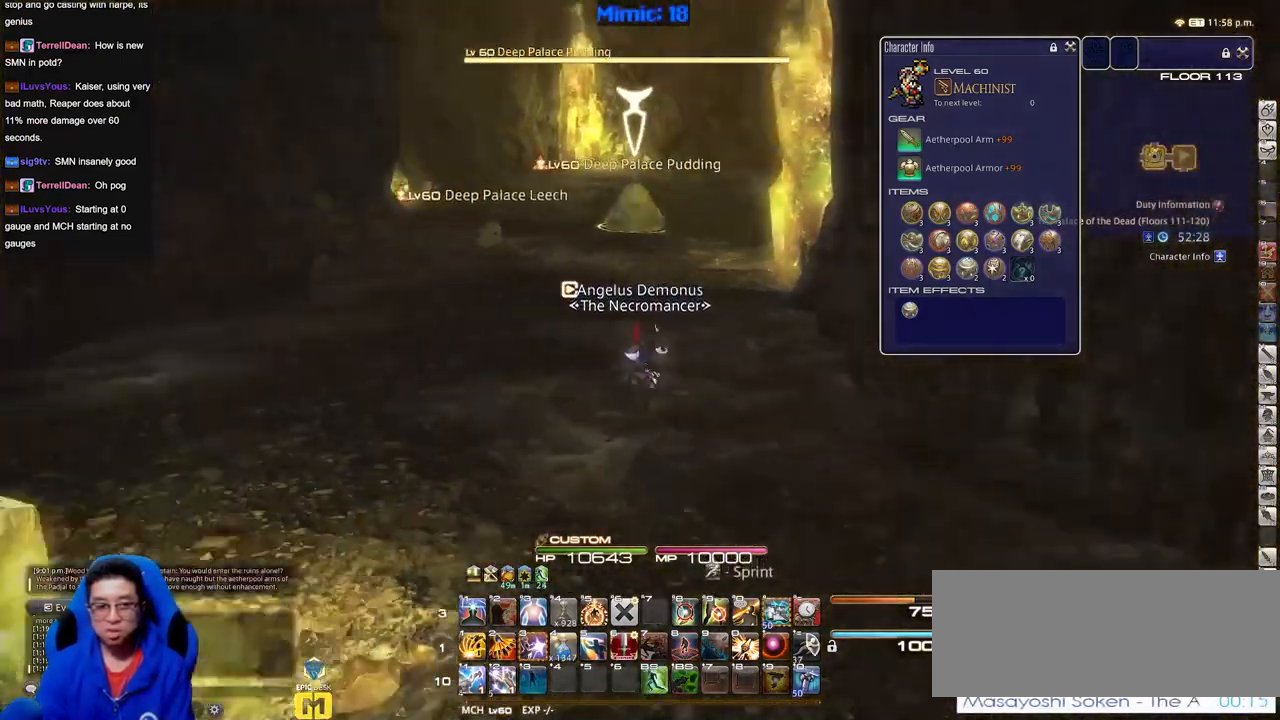
{"keys": ["s"], "events": [[34, "d", "up"], [234, "alt_r", "up"]]}
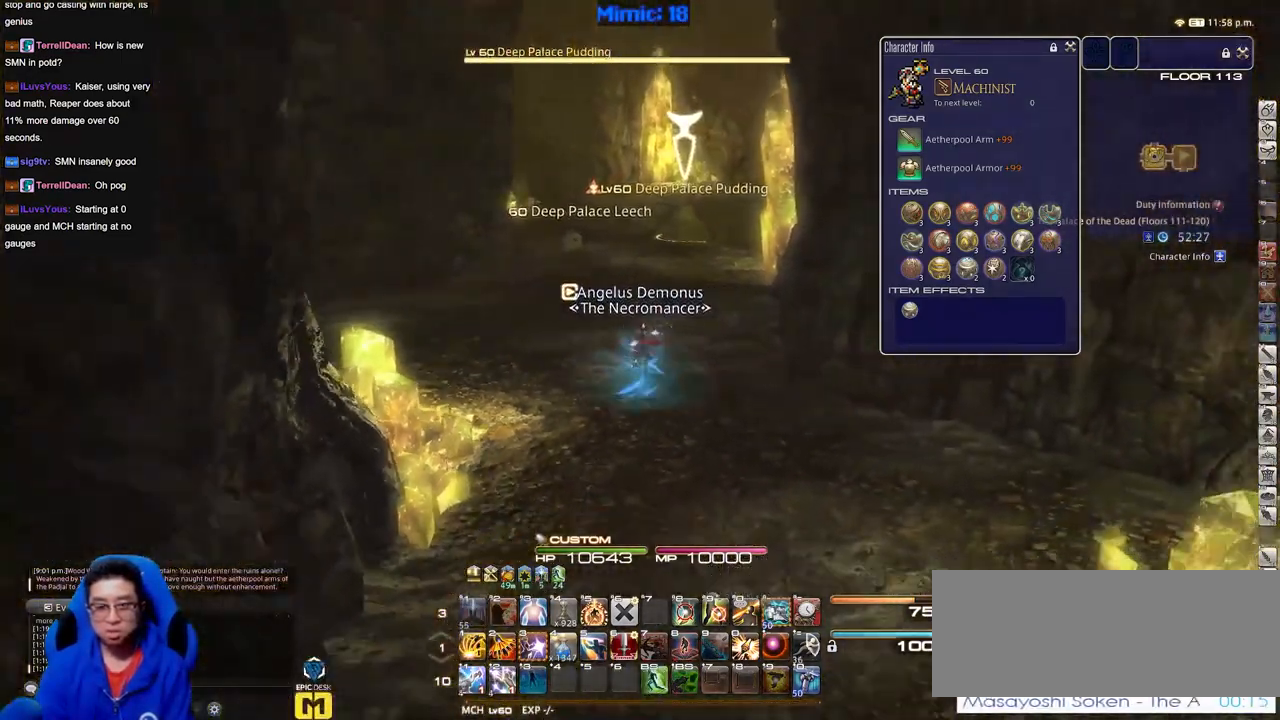
{"keys": ["s"], "events": []}
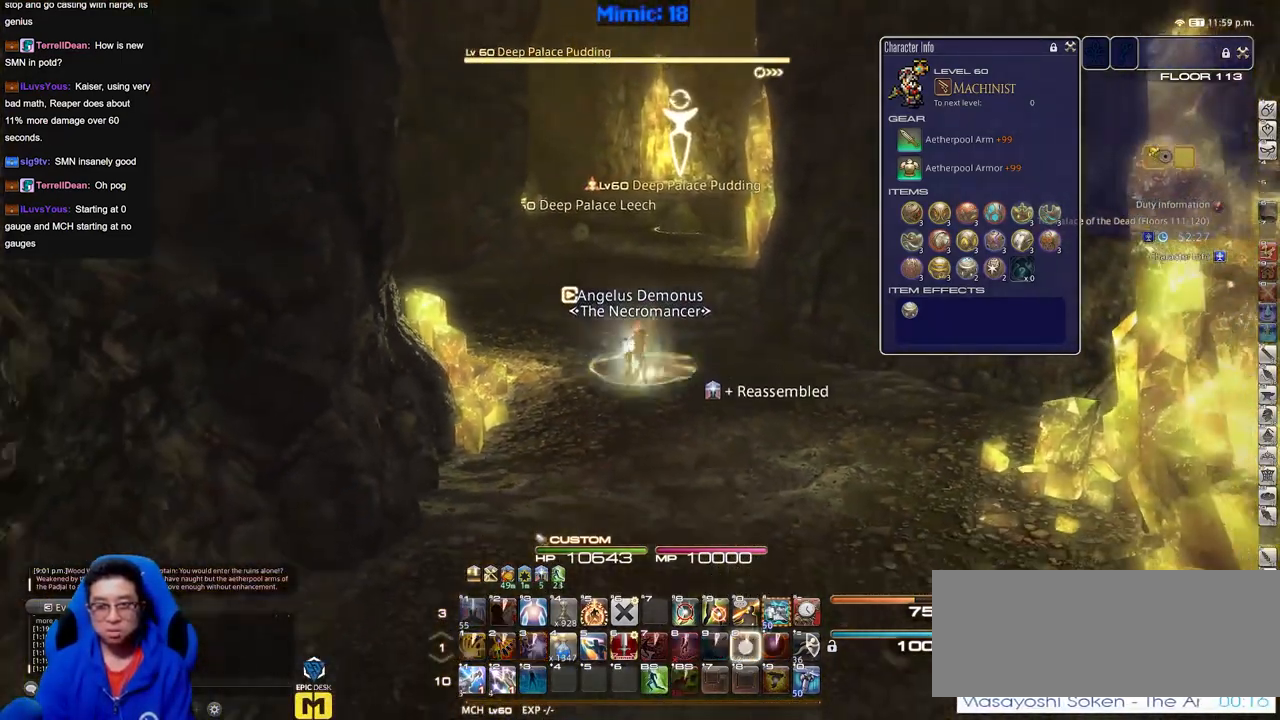
{"keys": ["s"], "events": []}
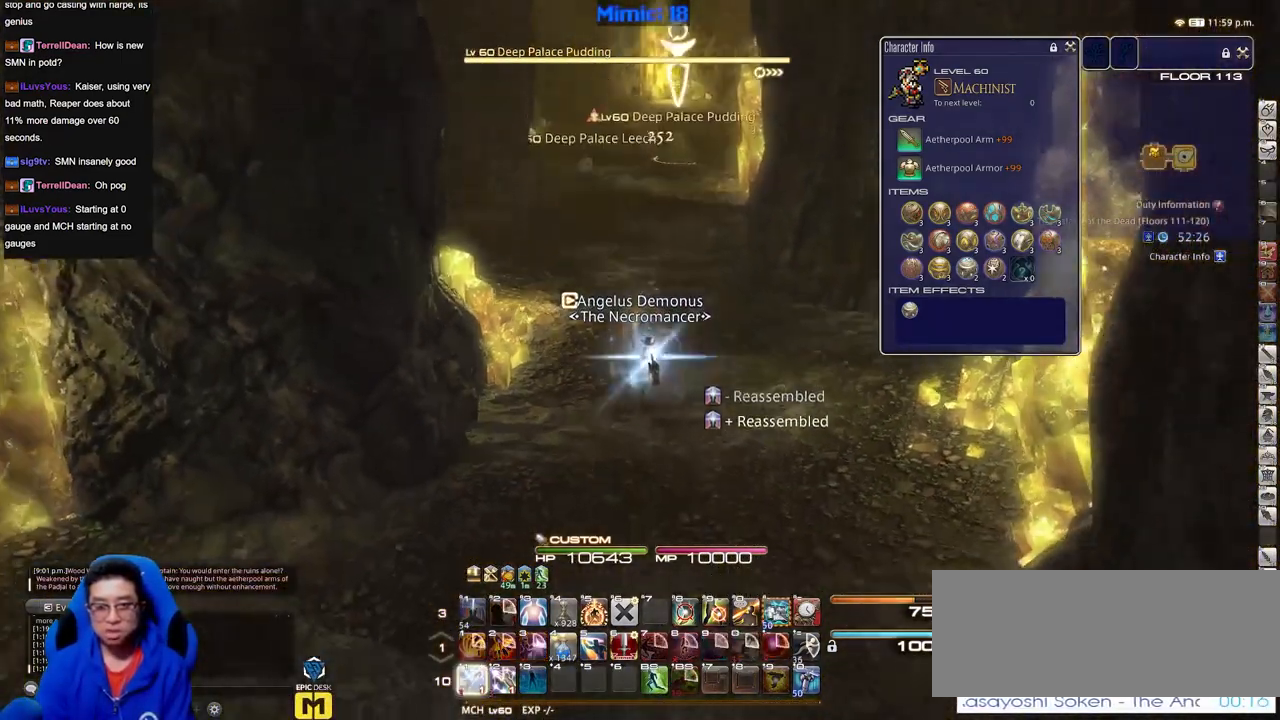
{"keys": ["s"], "events": [[83, "a", "down"], [133, "s", "up"], [367, "s", "down"], [450, "a", "up"]]}
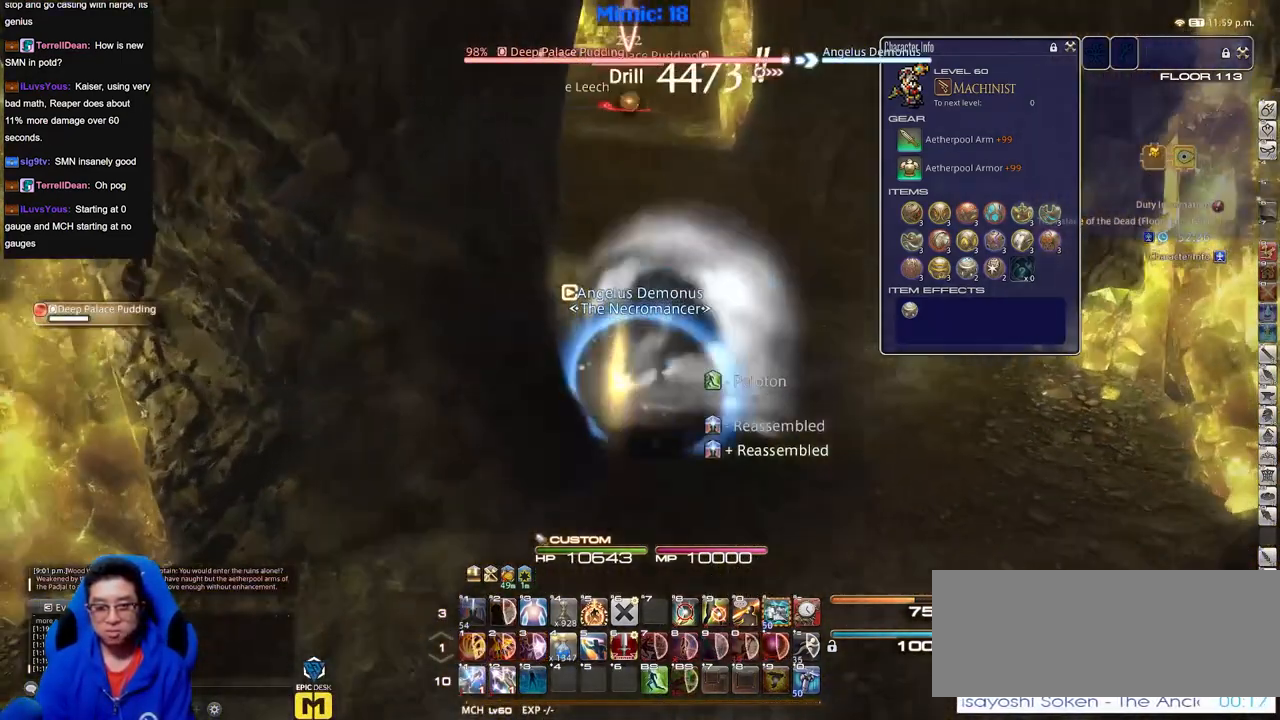
{"keys": ["s"], "events": []}